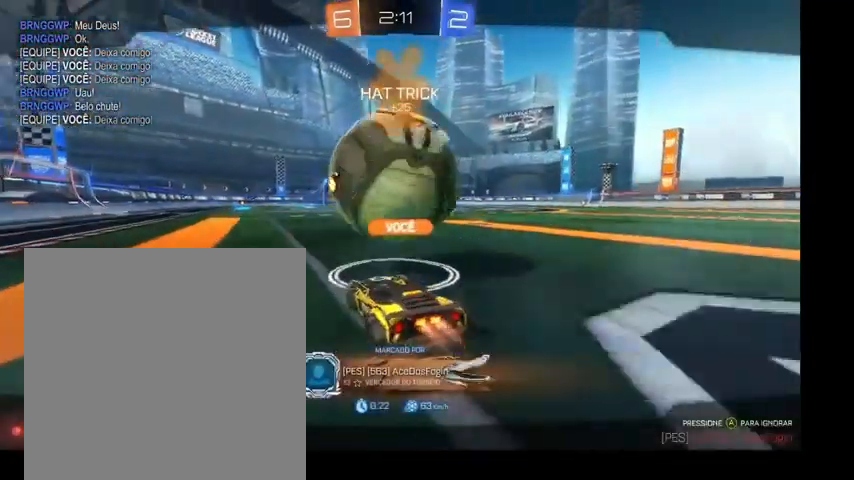
Gameplay with a controller (Xbox layout); each line is a JSON object with the inputs held at the frame after it. "events" lists button and stick changes between this image and that frame as [ms after this image, input, new state], when the widget could be followed in between. Not read: L3.
{"buttons": [], "left_stick": "center", "right_stick": "center", "events": []}
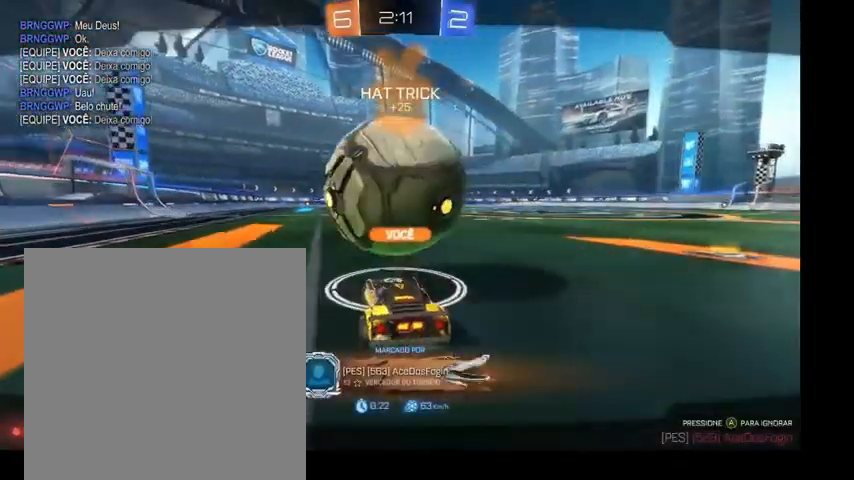
{"buttons": [], "left_stick": "center", "right_stick": "center", "events": []}
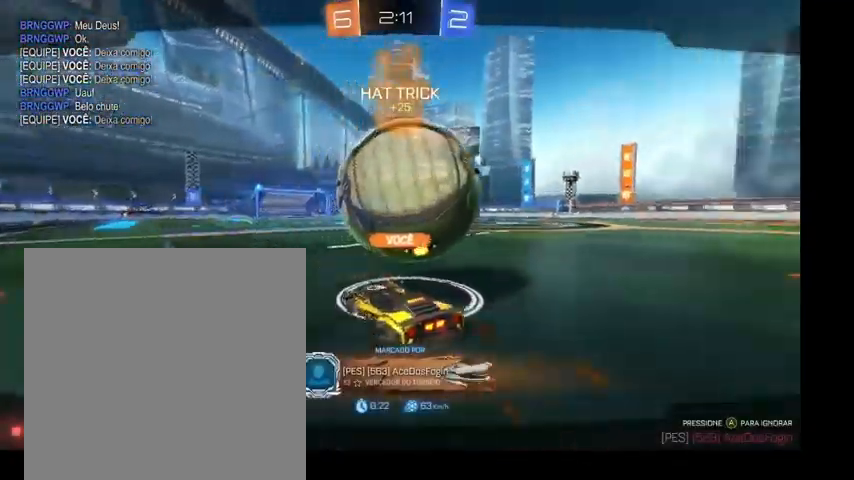
{"buttons": [], "left_stick": "center", "right_stick": "center", "events": []}
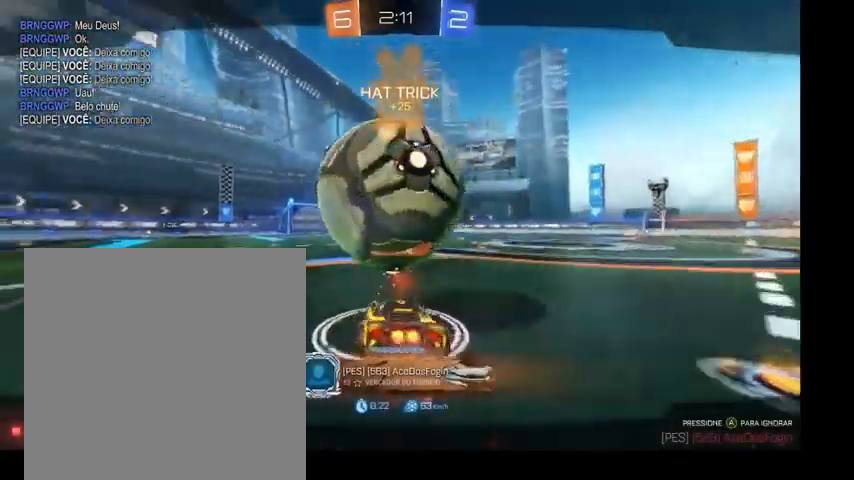
{"buttons": [], "left_stick": "center", "right_stick": "center", "events": []}
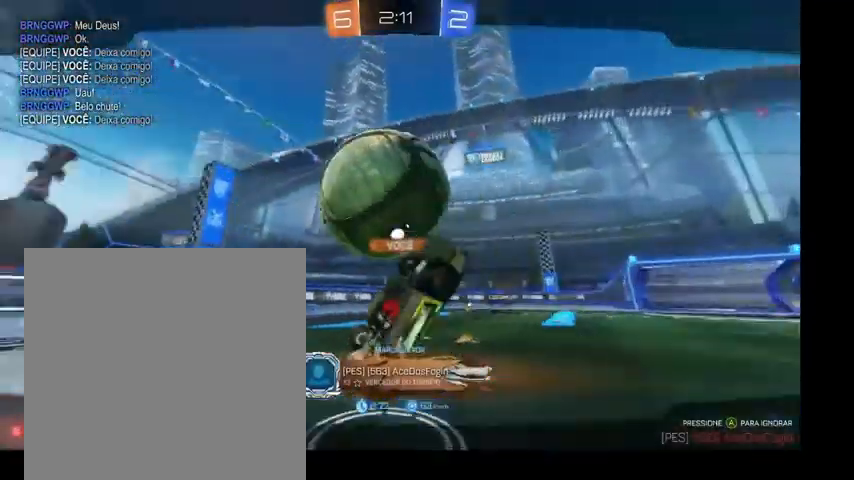
{"buttons": [], "left_stick": "center", "right_stick": "center", "events": []}
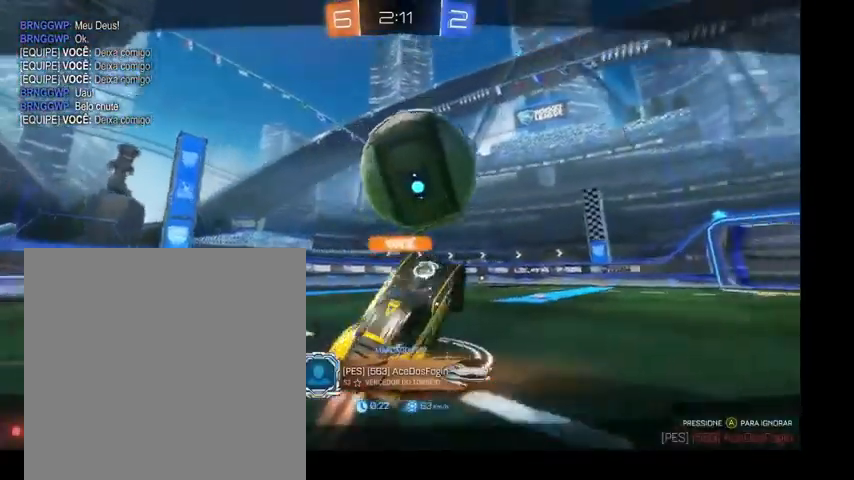
{"buttons": [], "left_stick": "center", "right_stick": "center", "events": [[100, "A", "down"], [233, "A", "up"]]}
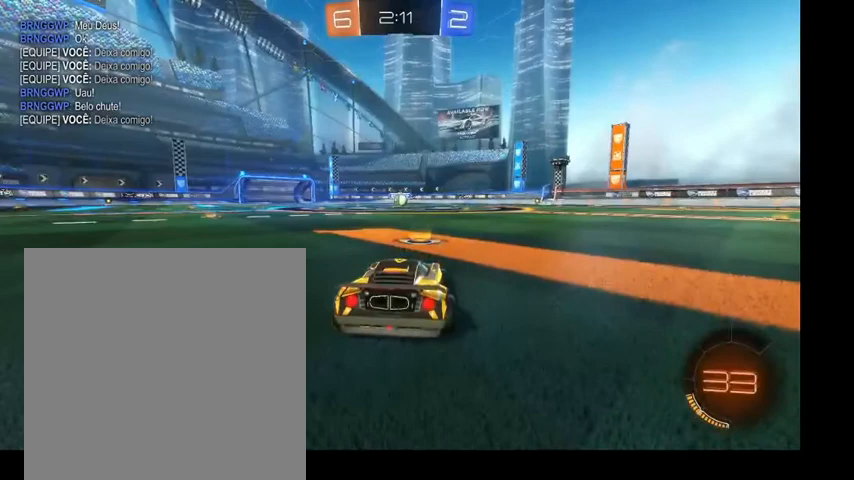
{"buttons": ["DPAD_UP"], "left_stick": "center", "right_stick": "center", "events": [[333, "DPAD_UP", "down"], [433, "DPAD_UP", "up"], [500, "DPAD_UP", "down"]]}
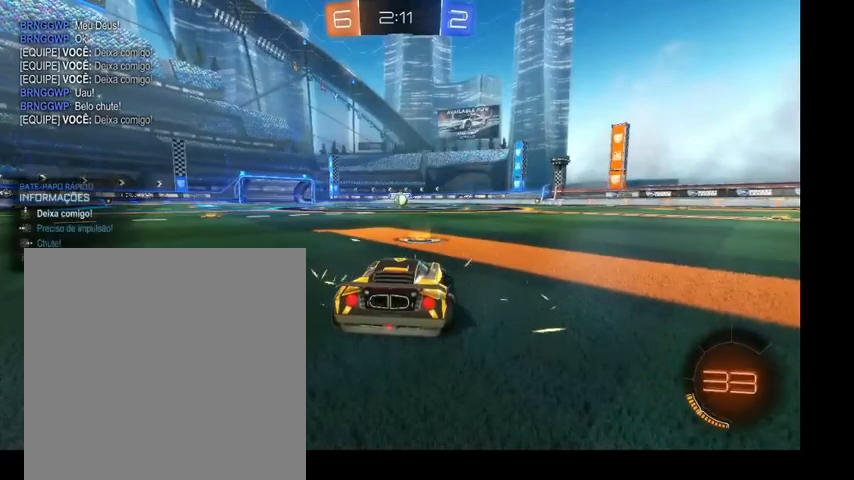
{"buttons": ["L1"], "left_stick": "up-left", "right_stick": "center", "events": [[100, "DPAD_UP", "up"], [267, "L1", "down"], [267, "left_stick", "up-left"]]}
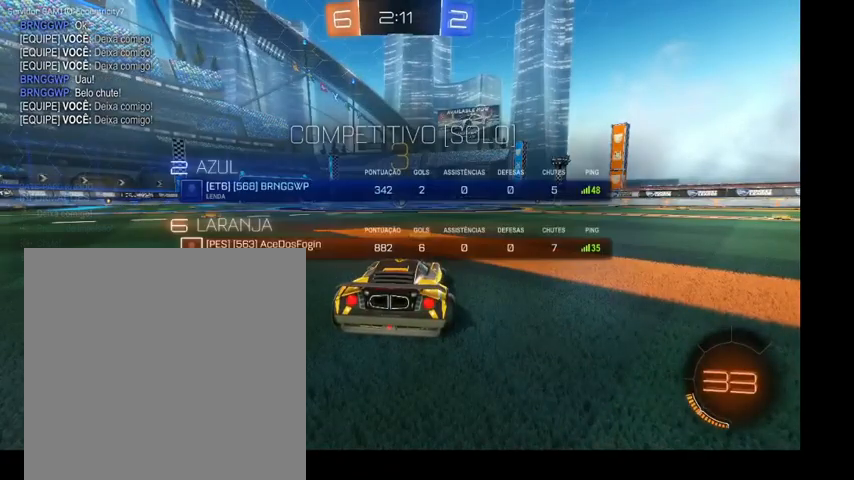
{"buttons": ["L1"], "left_stick": "up-left", "right_stick": "center", "events": []}
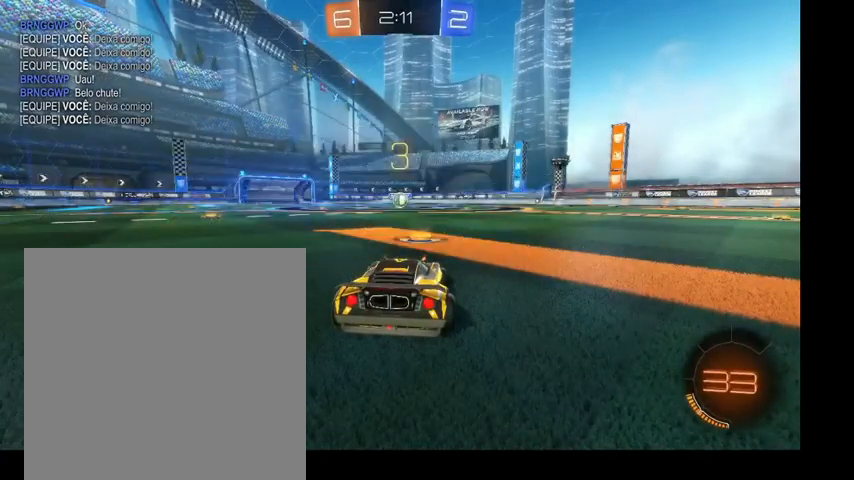
{"buttons": ["L1"], "left_stick": "up-left", "right_stick": "center", "events": []}
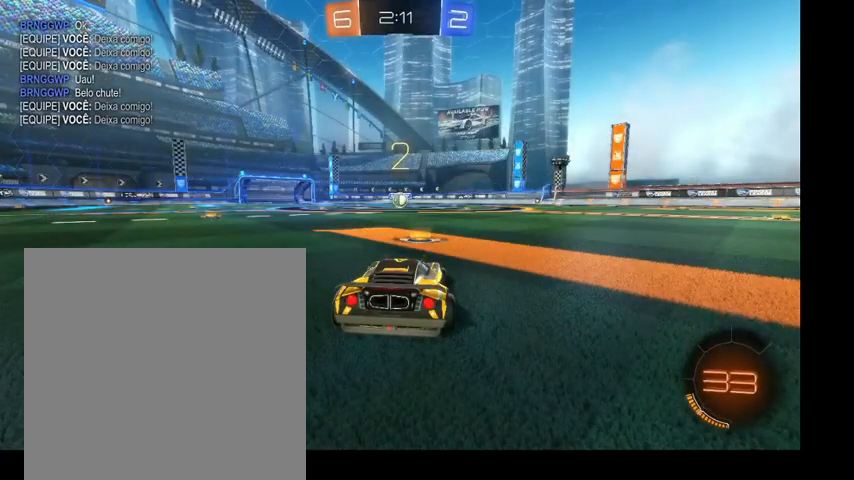
{"buttons": ["L1"], "left_stick": "up-left", "right_stick": "center", "events": []}
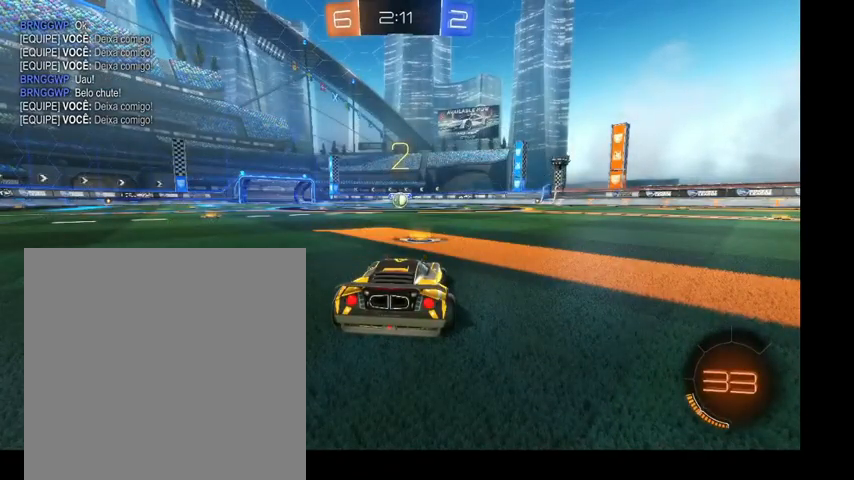
{"buttons": ["L1"], "left_stick": "up-left", "right_stick": "center", "events": []}
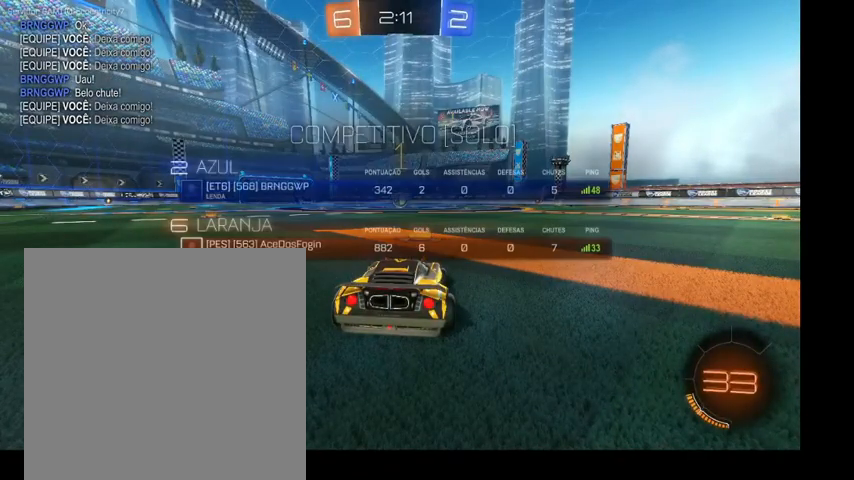
{"buttons": [], "left_stick": "center", "right_stick": "center", "events": [[400, "L1", "up"], [433, "left_stick", "center"]]}
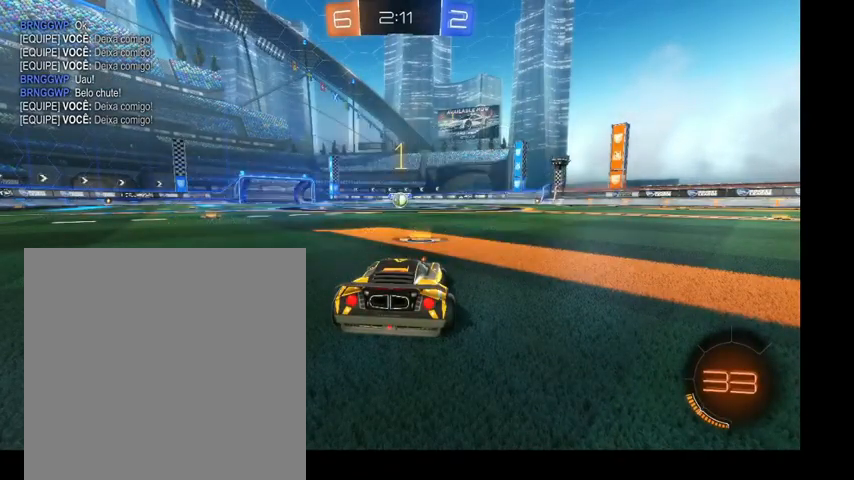
{"buttons": ["B"], "left_stick": "up", "right_stick": "center", "events": [[333, "B", "down"], [333, "left_stick", "up-right"], [433, "left_stick", "up"]]}
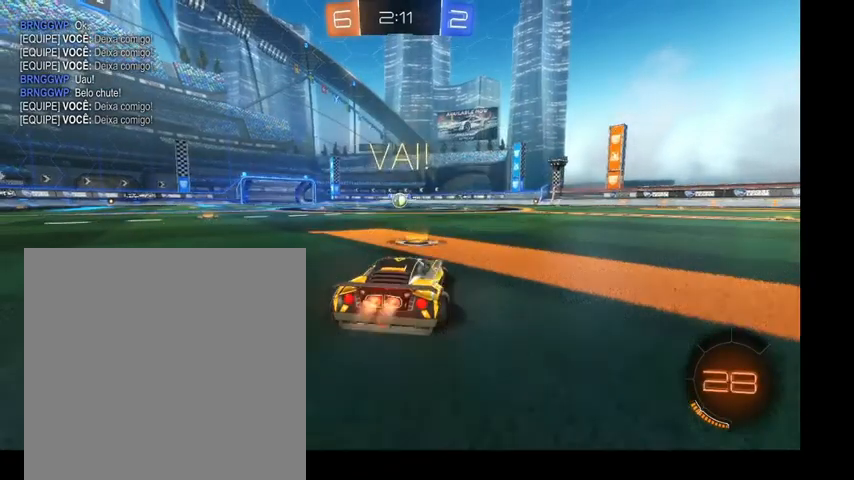
{"buttons": ["A", "B", "L1"], "left_stick": "left", "right_stick": "center", "events": [[333, "A", "down"], [433, "A", "up"], [433, "L1", "down"], [467, "A", "down"], [500, "left_stick", "left"]]}
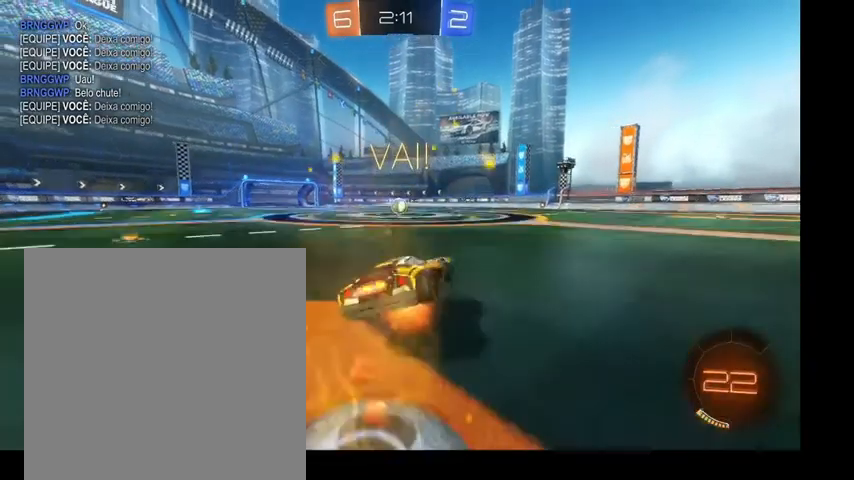
{"buttons": ["B", "Y", "L1"], "left_stick": "left", "right_stick": "center", "events": [[33, "left_stick", "down-left"], [133, "A", "up"], [167, "left_stick", "down-right"], [233, "left_stick", "right"], [367, "left_stick", "up"], [433, "Y", "down"], [467, "left_stick", "left"]]}
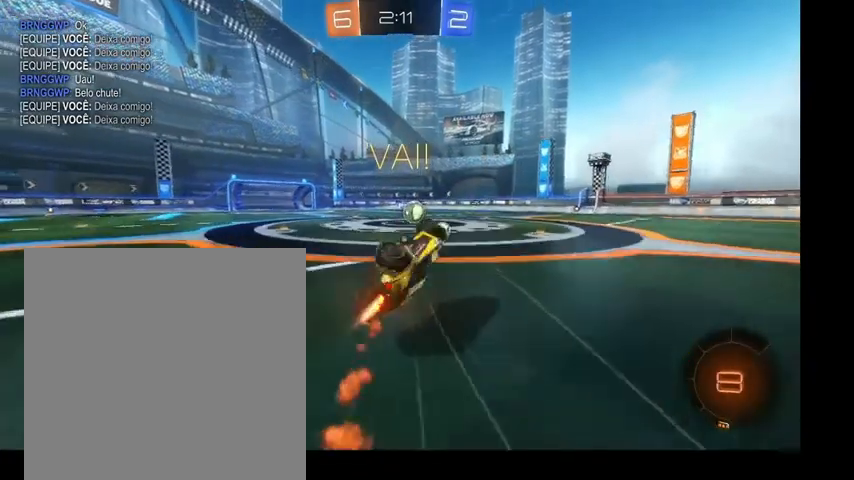
{"buttons": ["B"], "left_stick": "right", "right_stick": "center", "events": [[33, "L1", "up"], [33, "left_stick", "center"], [100, "Y", "up"], [433, "left_stick", "right"]]}
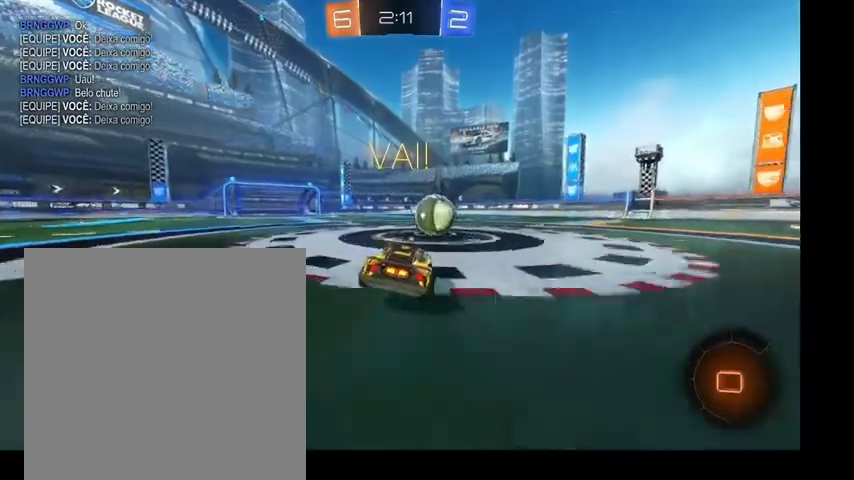
{"buttons": ["B"], "left_stick": "right", "right_stick": "center", "events": [[167, "A", "down"], [267, "A", "up"], [300, "A", "down"], [500, "A", "up"]]}
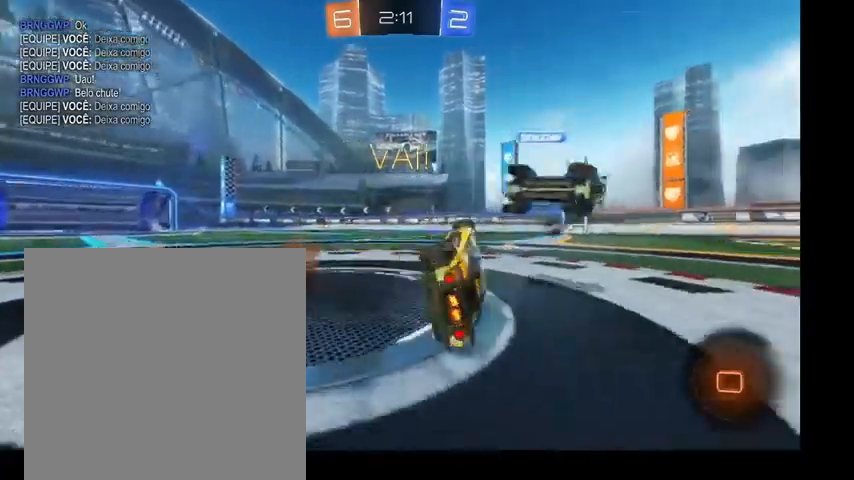
{"buttons": ["B", "R1"], "left_stick": "right", "right_stick": "center", "events": [[267, "Y", "down"], [433, "R1", "down"], [433, "Y", "up"]]}
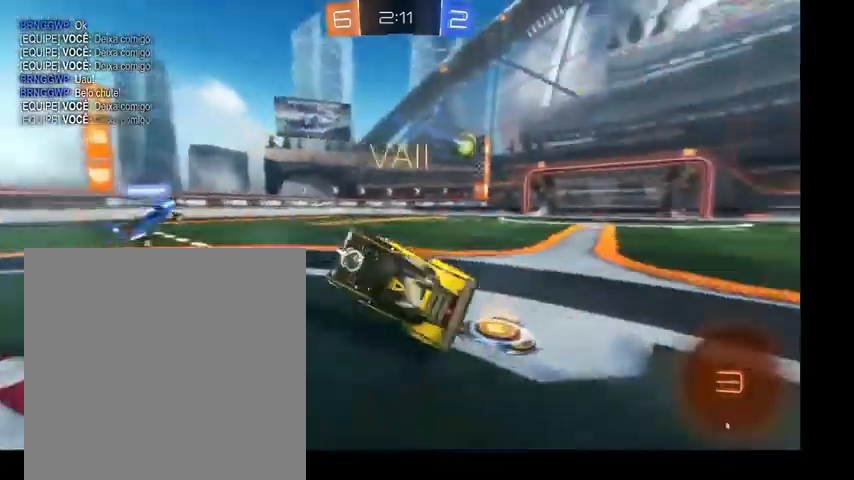
{"buttons": ["B"], "left_stick": "up-left", "right_stick": "center", "events": [[67, "R1", "up"], [300, "B", "up"], [367, "left_stick", "up-left"], [433, "B", "down"], [433, "L2", "down"], [500, "L2", "up"]]}
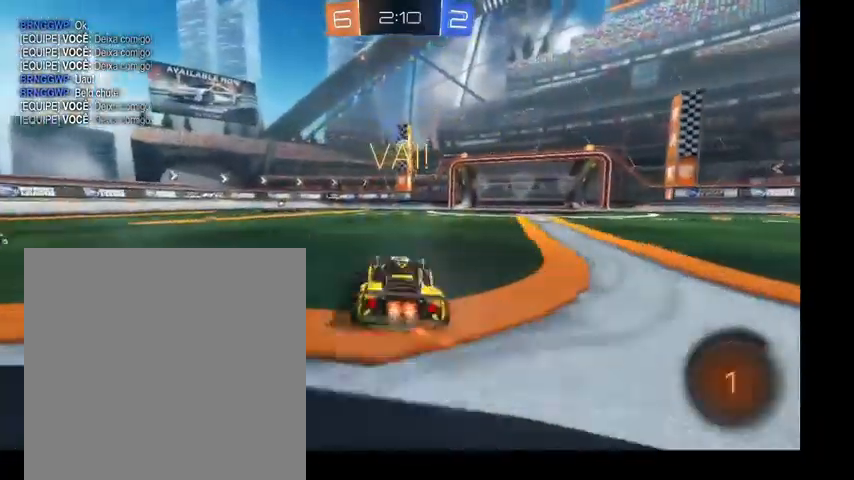
{"buttons": ["A", "B"], "left_stick": "up", "right_stick": "center", "events": [[367, "left_stick", "up"], [500, "A", "down"]]}
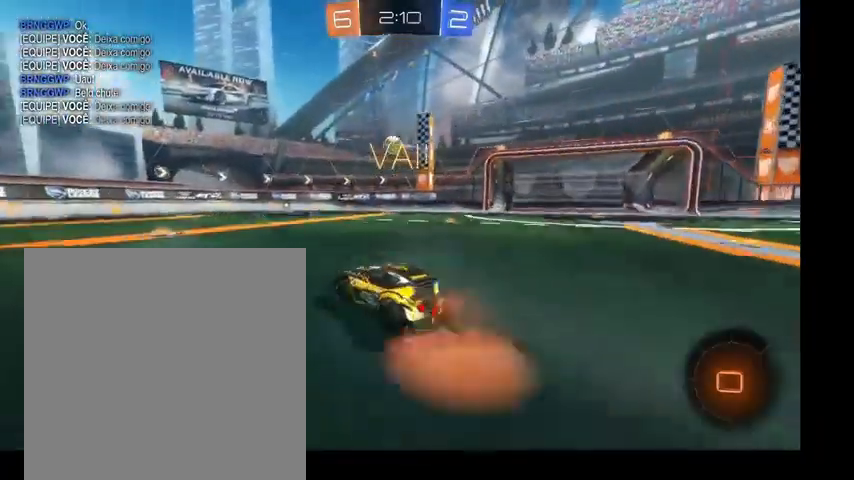
{"buttons": ["B"], "left_stick": "up-right", "right_stick": "center", "events": [[67, "A", "up"], [67, "left_stick", "up-right"], [133, "A", "down"], [267, "A", "up"], [333, "Y", "down"], [500, "Y", "up"]]}
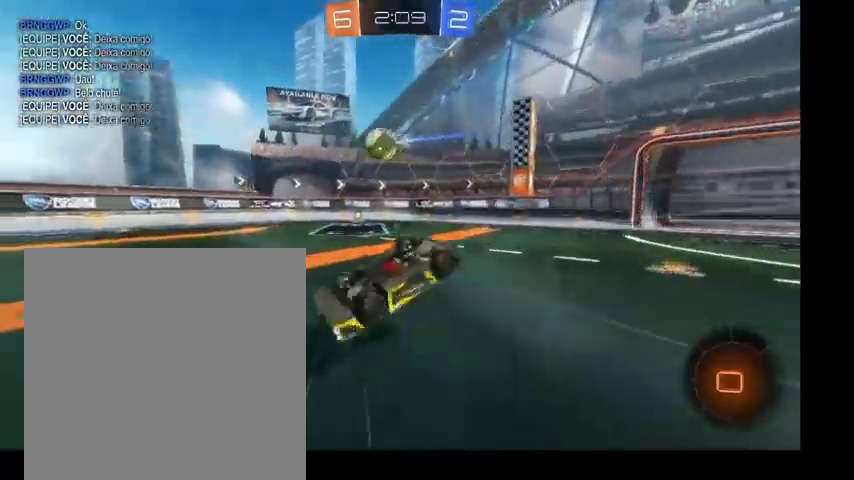
{"buttons": [], "left_stick": "center", "right_stick": "center", "events": [[33, "left_stick", "center"], [100, "B", "up"]]}
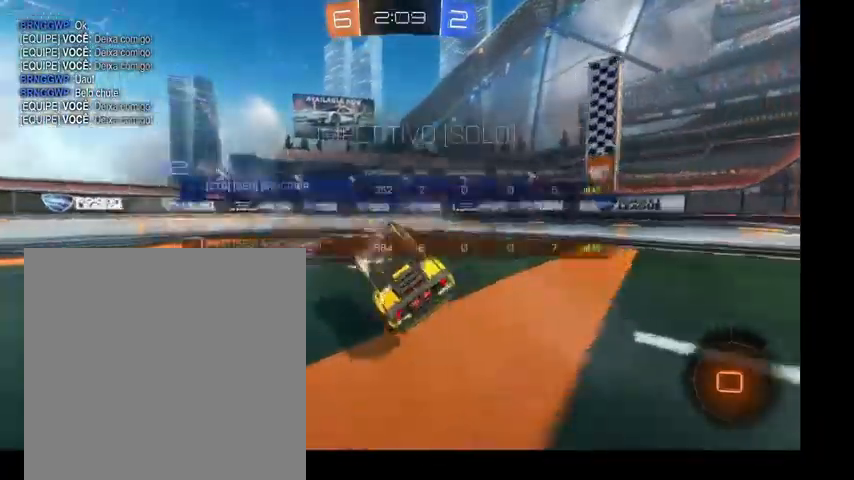
{"buttons": [], "left_stick": "up-right", "right_stick": "center", "events": [[133, "left_stick", "up"], [233, "Y", "down"], [333, "Y", "up"], [400, "left_stick", "up-right"]]}
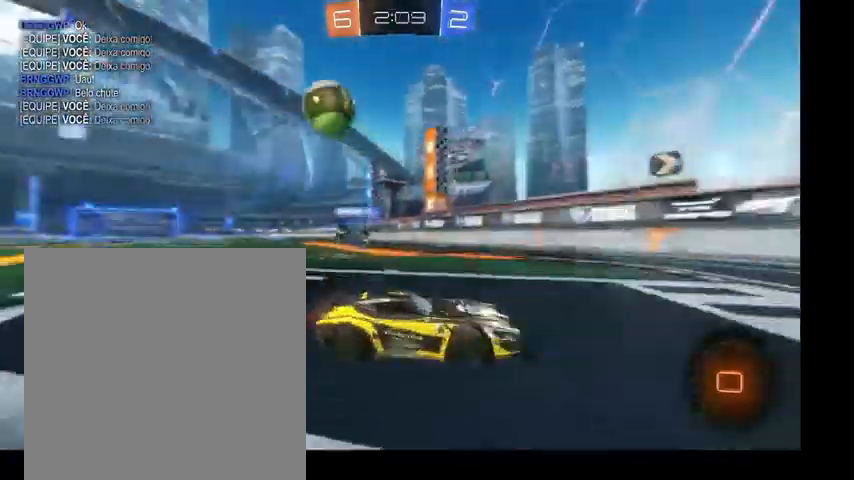
{"buttons": [], "left_stick": "up-right", "right_stick": "center", "events": [[200, "L1", "down"], [300, "L1", "up"]]}
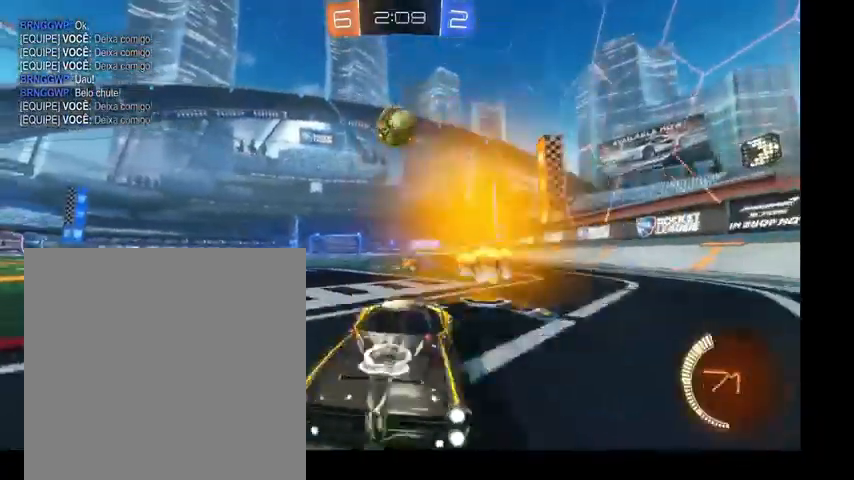
{"buttons": [], "left_stick": "up-left", "right_stick": "center", "events": [[33, "left_stick", "down-right"], [100, "left_stick", "down-left"], [167, "left_stick", "up-left"]]}
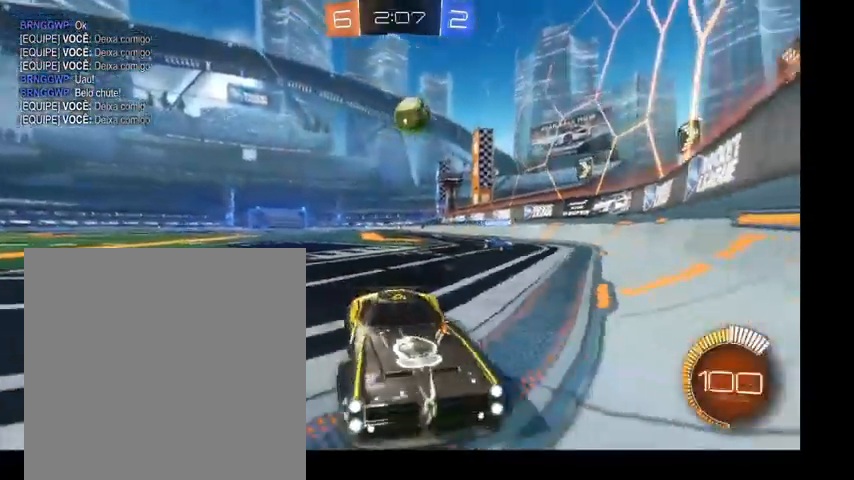
{"buttons": [], "left_stick": "up-left", "right_stick": "center", "events": []}
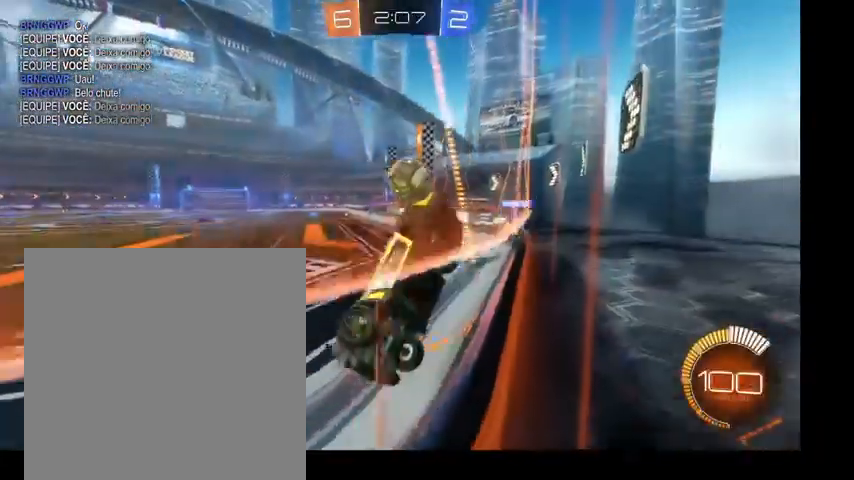
{"buttons": [], "left_stick": "up-left", "right_stick": "center", "events": []}
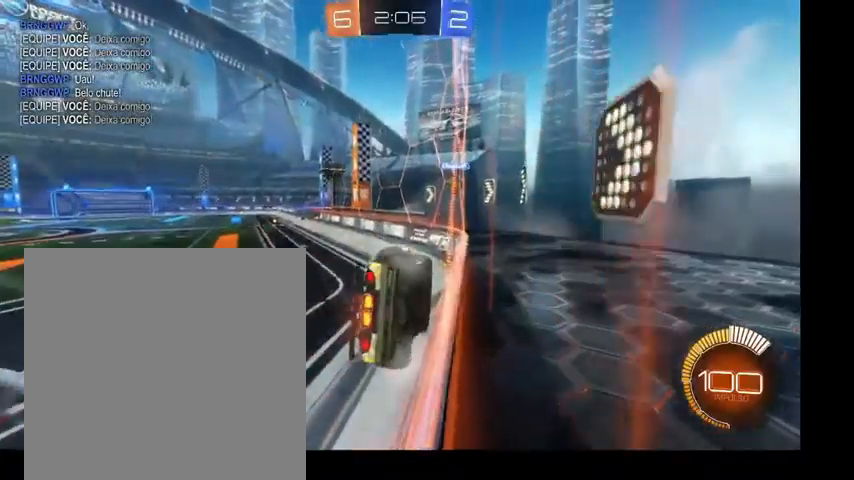
{"buttons": [], "left_stick": "left", "right_stick": "center", "events": [[133, "left_stick", "down"], [333, "left_stick", "down-left"], [500, "left_stick", "left"]]}